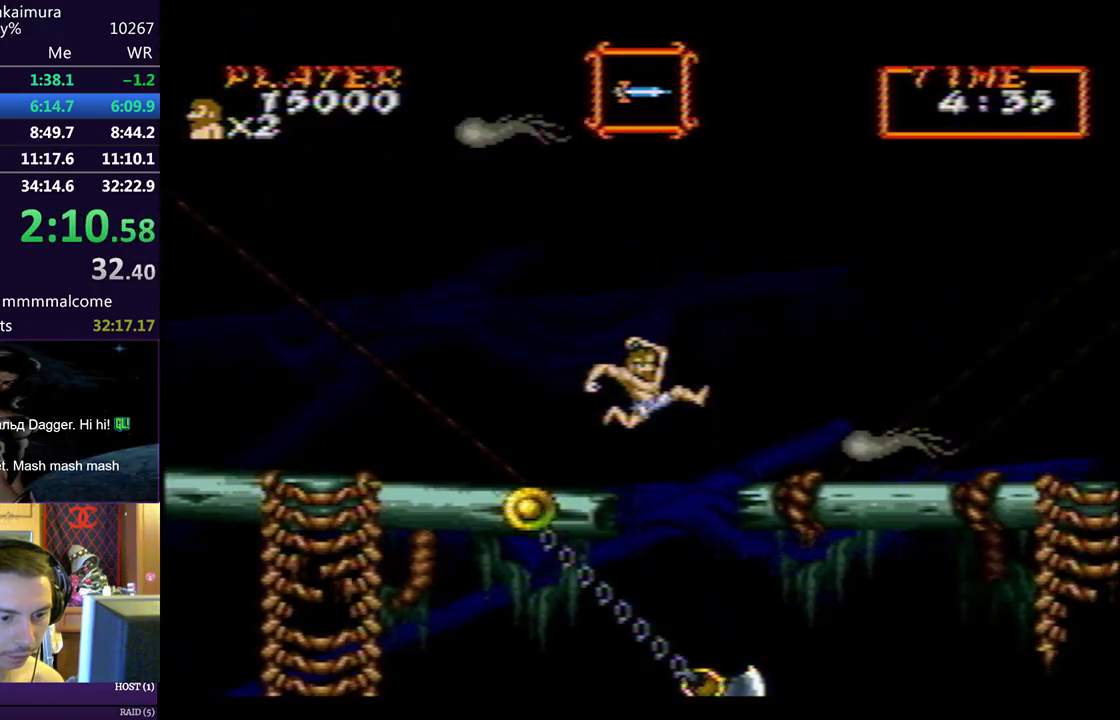
Gameplay with a controller (PlayStation layout); each line is a JSON object with the inputs held at the frame after it. "events" lists button and stick changes between this image and that frame as [ms after this image, input, new state], when the widget could be followed in between. Not read: L2 R2 right_stick.
{"buttons": ["DPAD_RIGHT"], "left_stick": "center", "events": []}
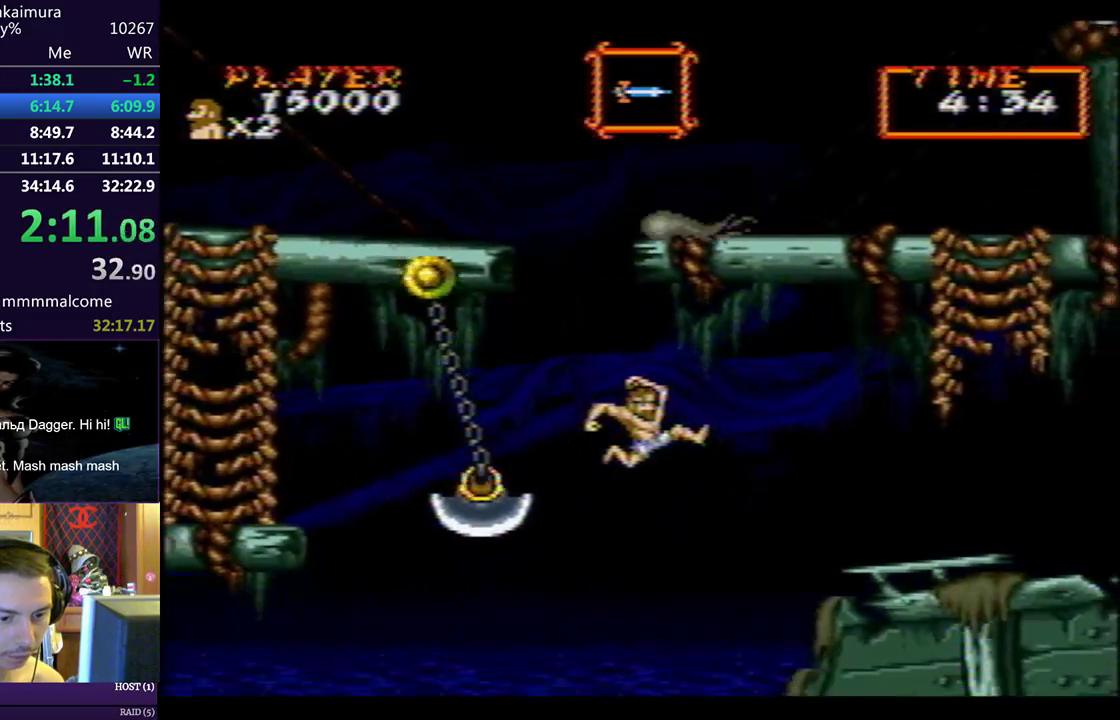
{"buttons": ["DPAD_RIGHT"], "left_stick": "center", "events": [[317, "CIRCLE", "down"], [333, "CIRCLE", "up"]]}
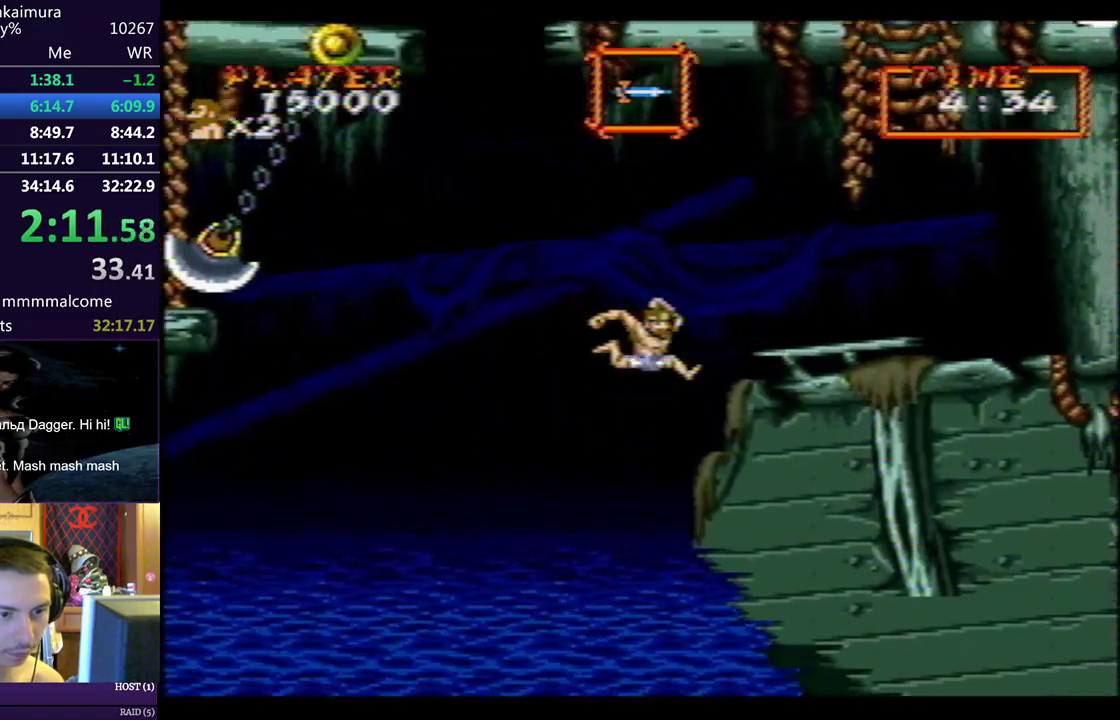
{"buttons": ["DPAD_DOWN", "DPAD_RIGHT"], "left_stick": "center", "events": [[250, "DPAD_DOWN", "down"]]}
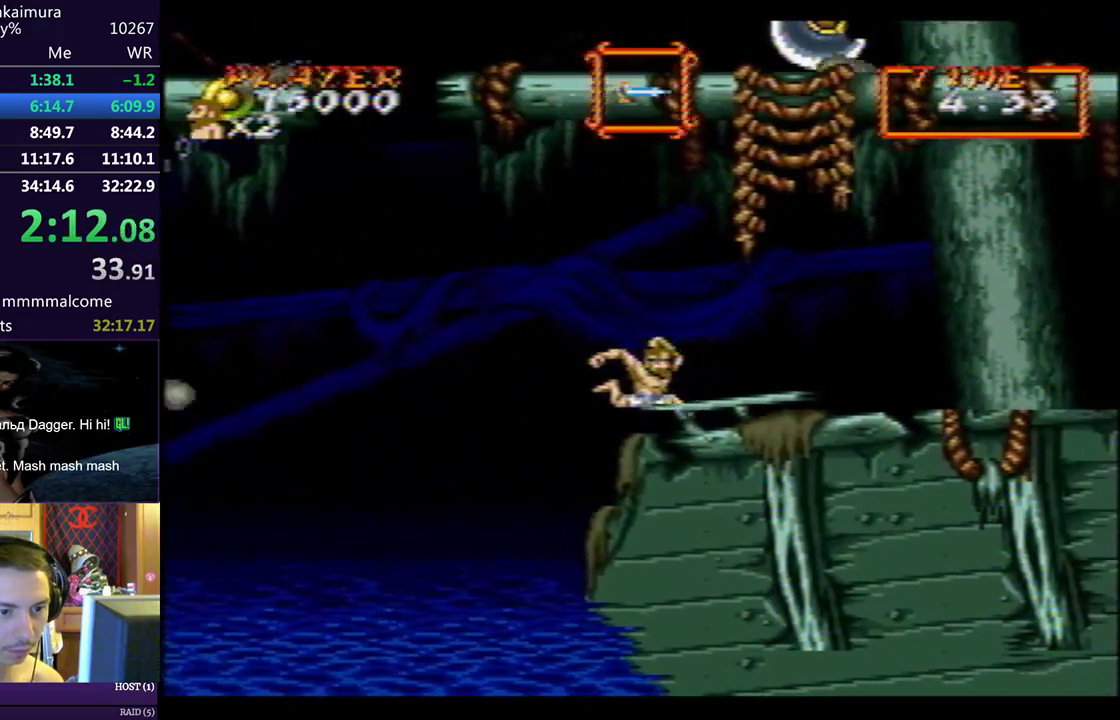
{"buttons": ["DPAD_RIGHT"], "left_stick": "center", "events": [[100, "CIRCLE", "down"], [150, "CIRCLE", "up"], [250, "DPAD_DOWN", "up"]]}
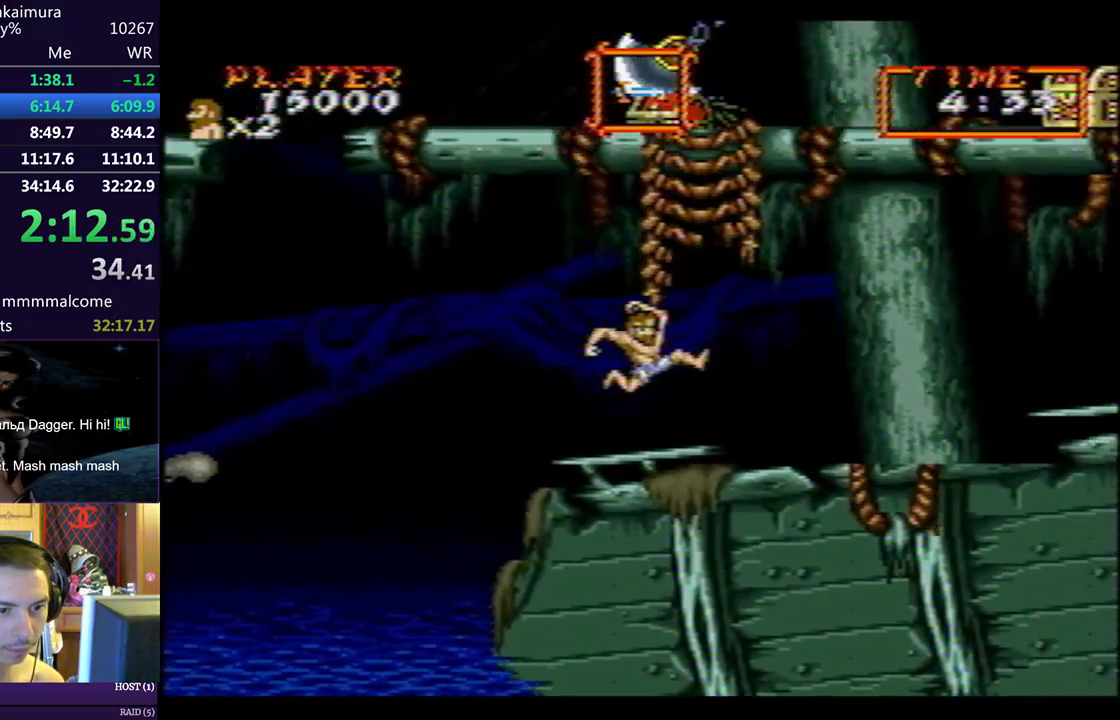
{"buttons": ["CIRCLE", "DPAD_RIGHT"], "left_stick": "center", "events": [[483, "CIRCLE", "down"]]}
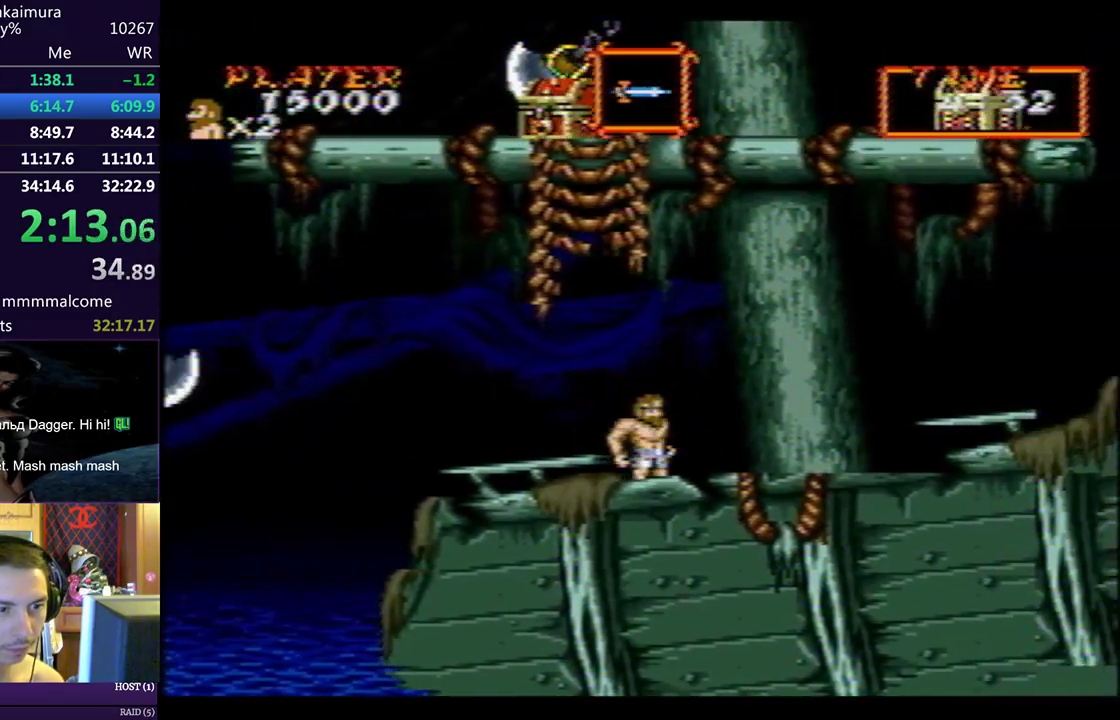
{"buttons": ["DPAD_RIGHT"], "left_stick": "center", "events": [[50, "CIRCLE", "up"], [333, "DPAD_RIGHT", "up"], [417, "DPAD_RIGHT", "down"]]}
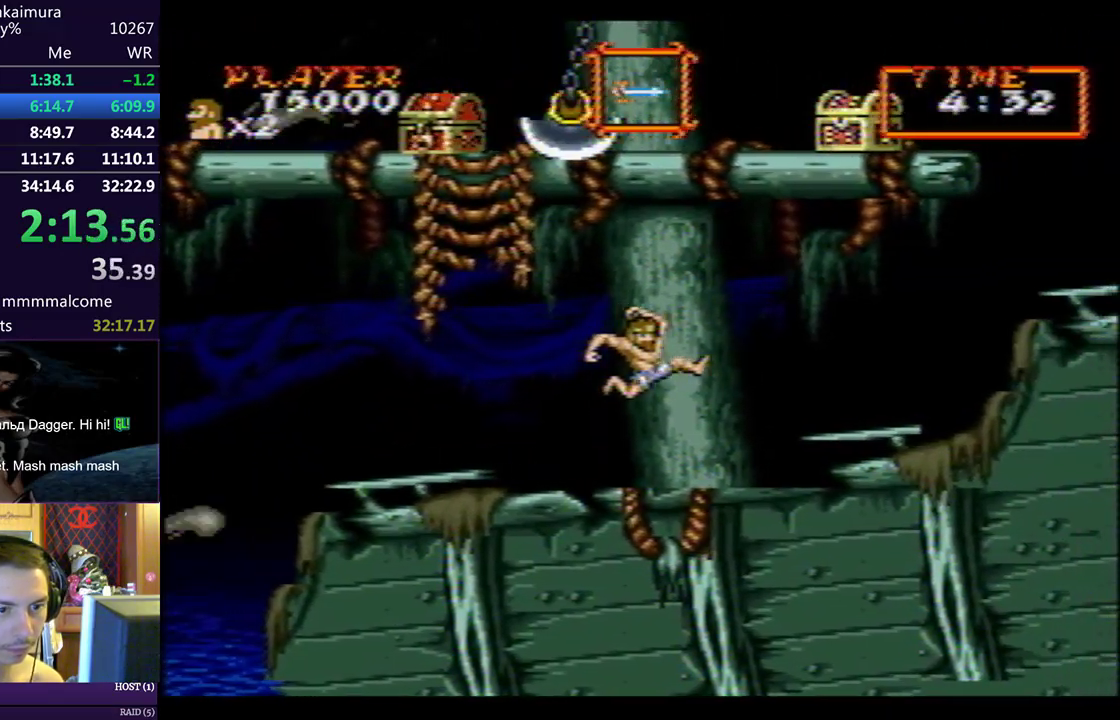
{"buttons": ["CIRCLE", "DPAD_RIGHT"], "left_stick": "center", "events": [[417, "CIRCLE", "down"]]}
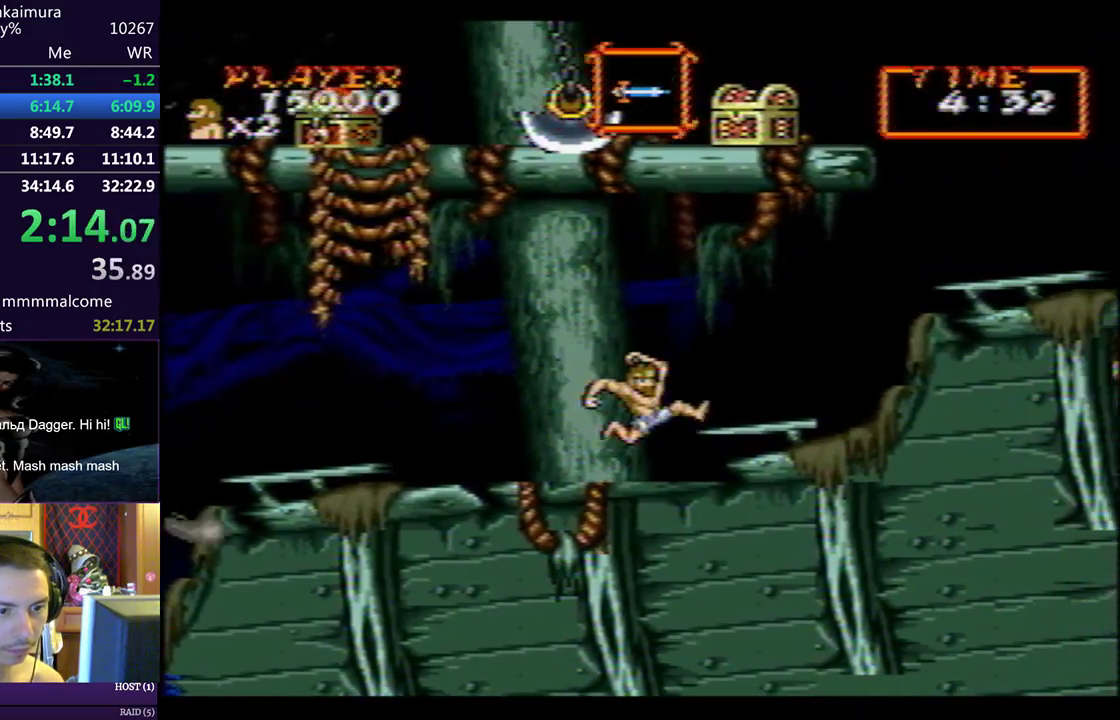
{"buttons": ["DPAD_RIGHT"], "left_stick": "center", "events": [[83, "CIRCLE", "up"]]}
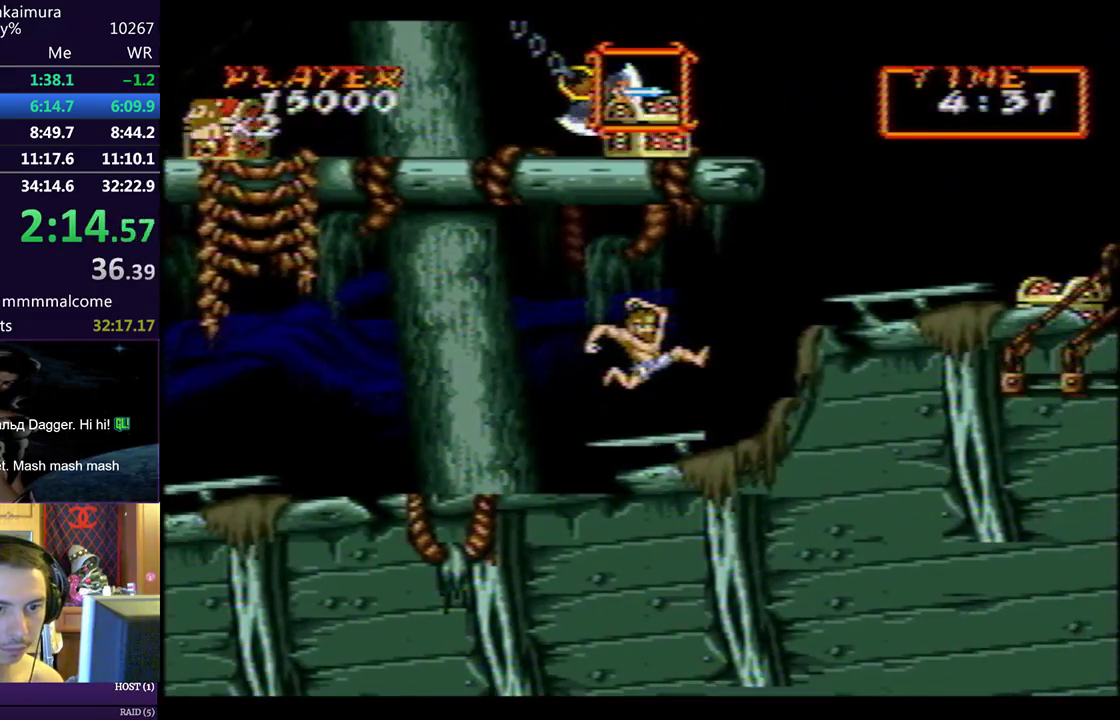
{"buttons": ["DPAD_RIGHT"], "left_stick": "center", "events": [[350, "CIRCLE", "down"], [417, "CIRCLE", "up"]]}
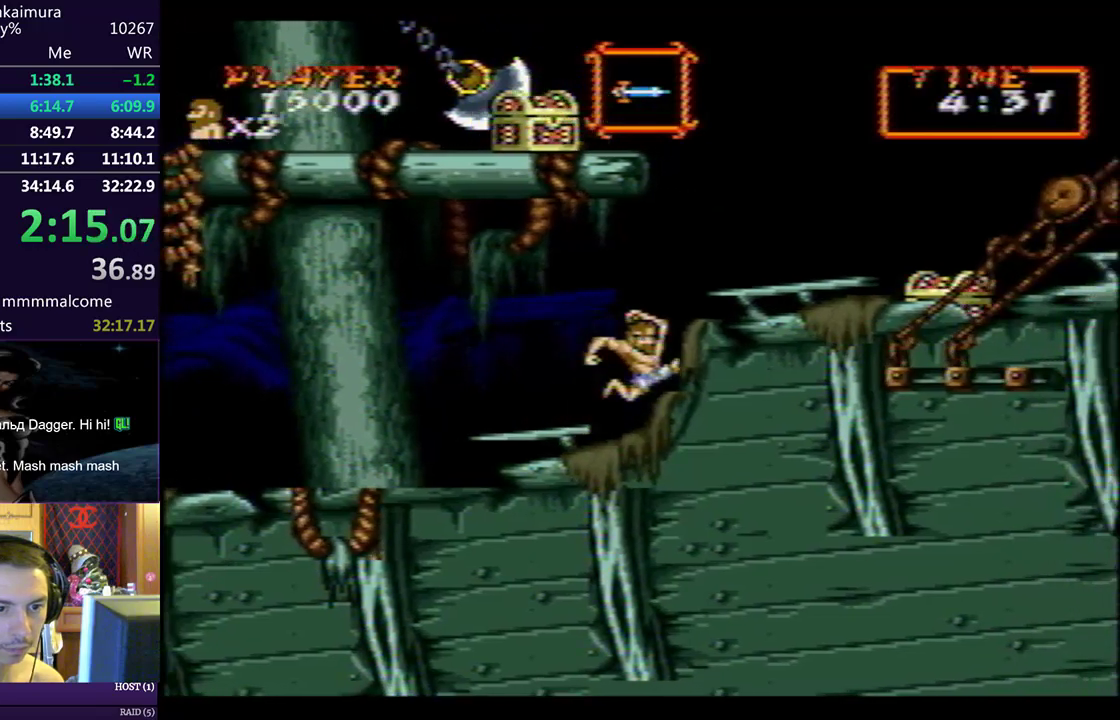
{"buttons": ["DPAD_RIGHT"], "left_stick": "center", "events": []}
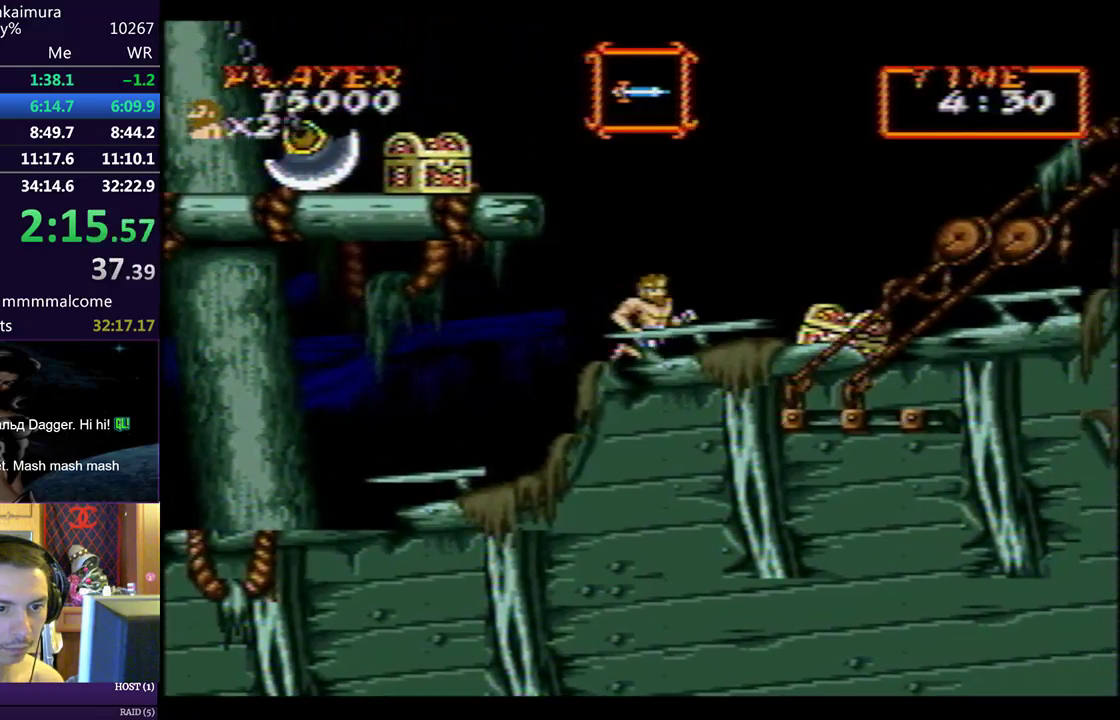
{"buttons": ["DPAD_RIGHT"], "left_stick": "center", "events": [[50, "CIRCLE", "down"], [100, "CIRCLE", "up"]]}
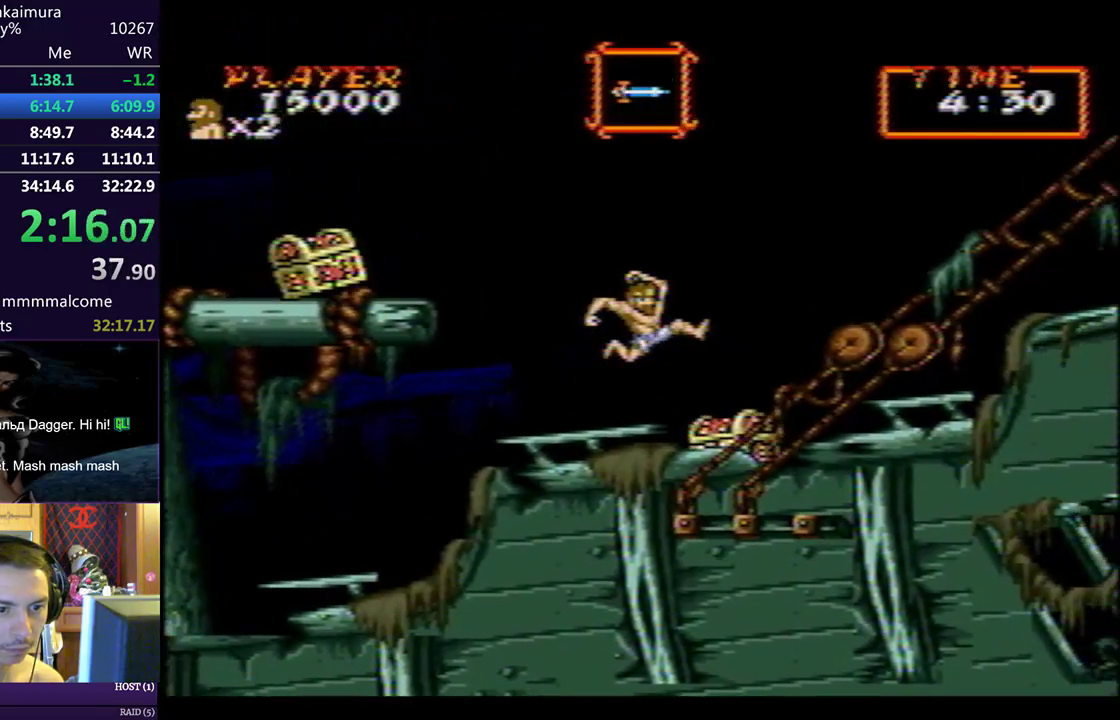
{"buttons": ["DPAD_LEFT"], "left_stick": "center", "events": [[150, "CIRCLE", "down"], [183, "CIRCLE", "up"], [450, "DPAD_RIGHT", "up"], [483, "DPAD_LEFT", "down"]]}
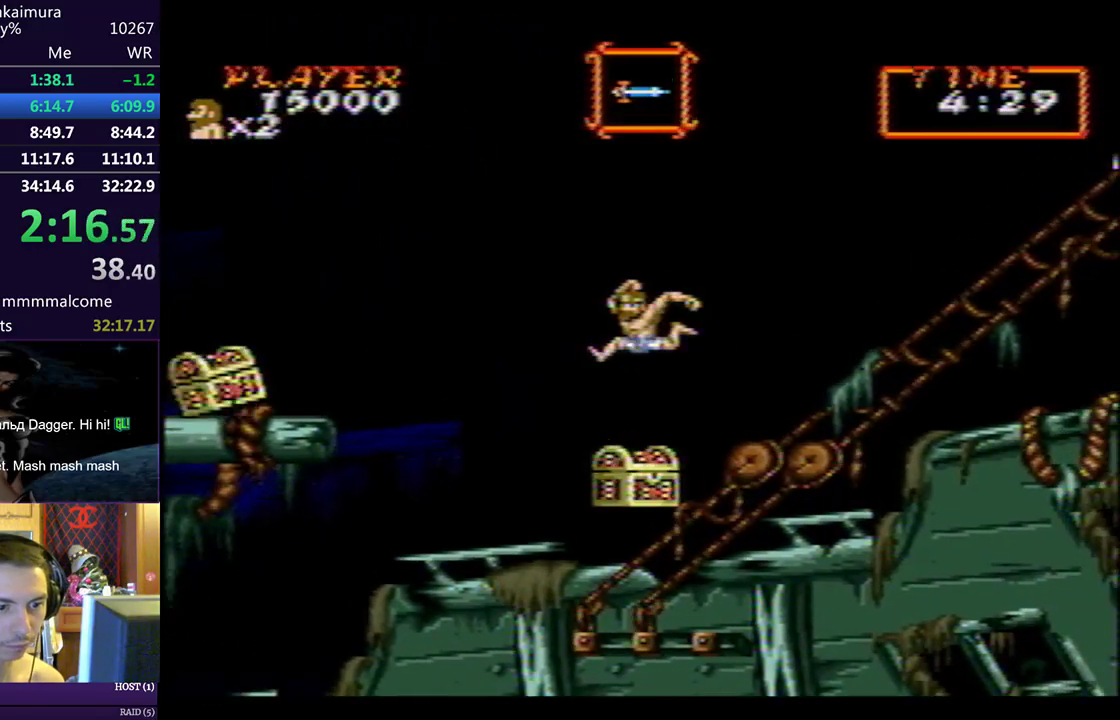
{"buttons": ["DPAD_RIGHT"], "left_stick": "center", "events": [[83, "DPAD_LEFT", "up"], [100, "DPAD_RIGHT", "down"]]}
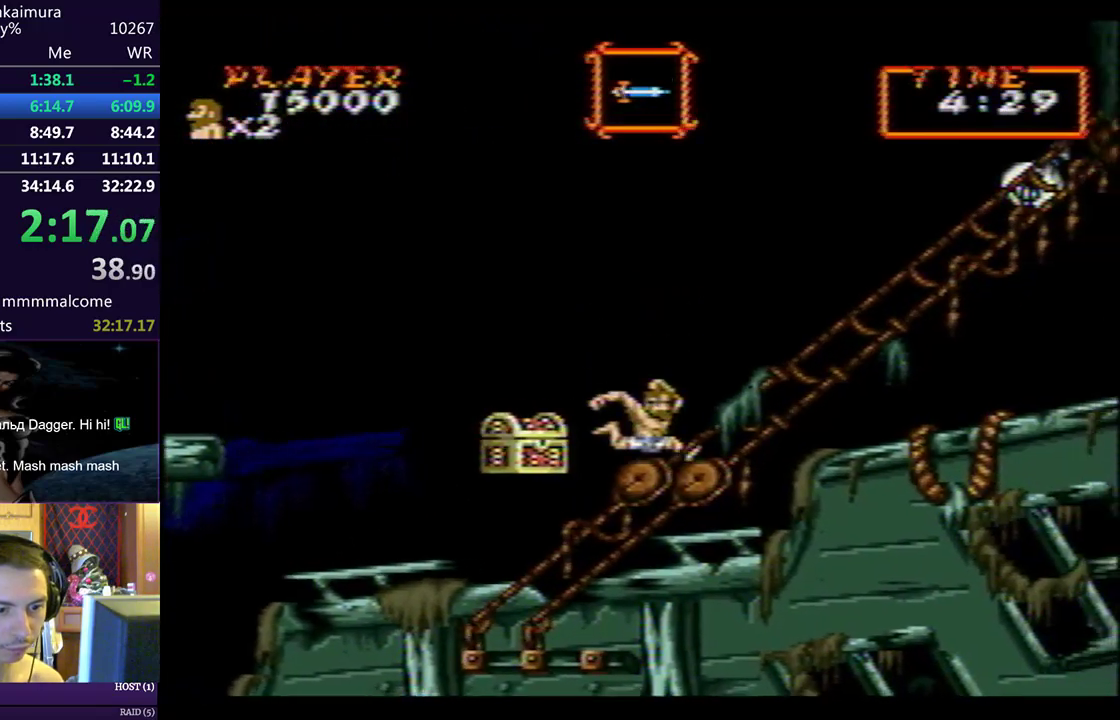
{"buttons": ["DPAD_RIGHT"], "left_stick": "center", "events": [[250, "CIRCLE", "down"], [300, "CIRCLE", "up"]]}
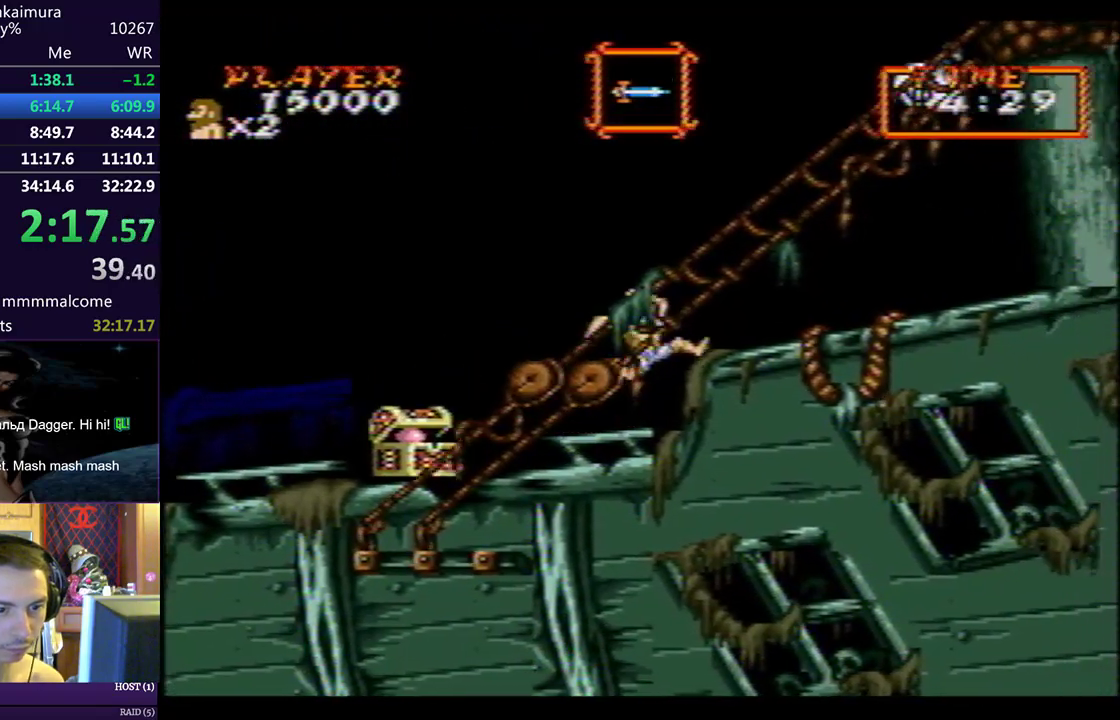
{"buttons": ["DPAD_RIGHT"], "left_stick": "center", "events": [[300, "CIRCLE", "down"], [417, "CIRCLE", "up"]]}
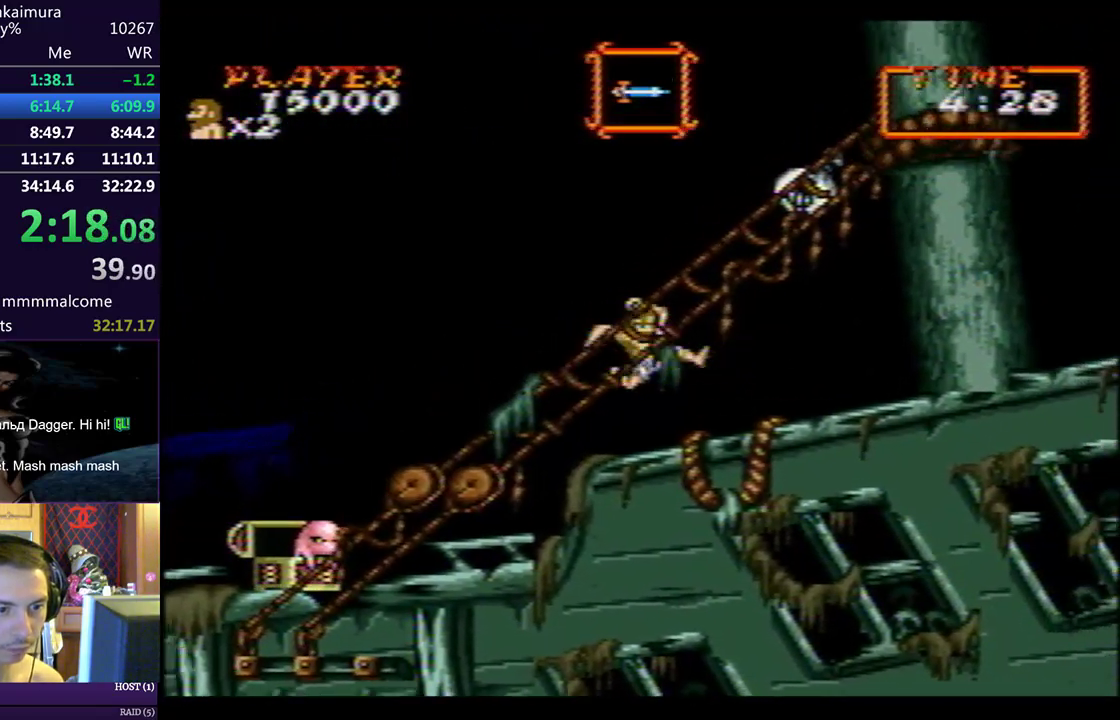
{"buttons": ["DPAD_RIGHT"], "left_stick": "center", "events": []}
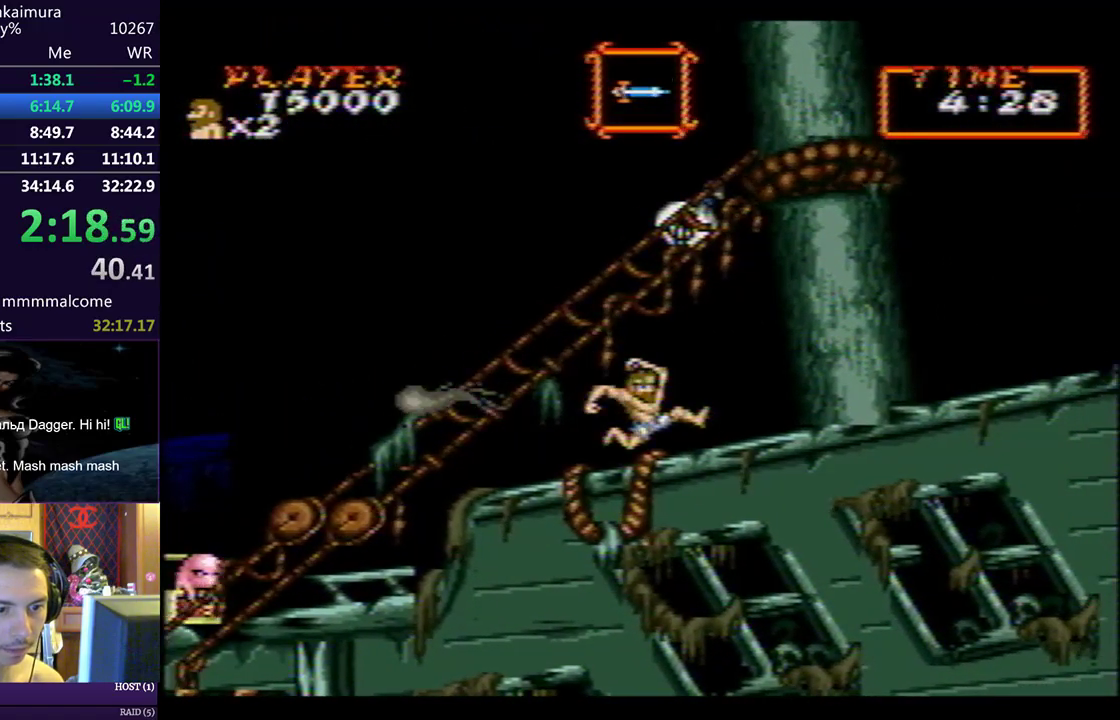
{"buttons": ["DPAD_RIGHT"], "left_stick": "center", "events": [[67, "CIRCLE", "down"], [283, "CIRCLE", "up"]]}
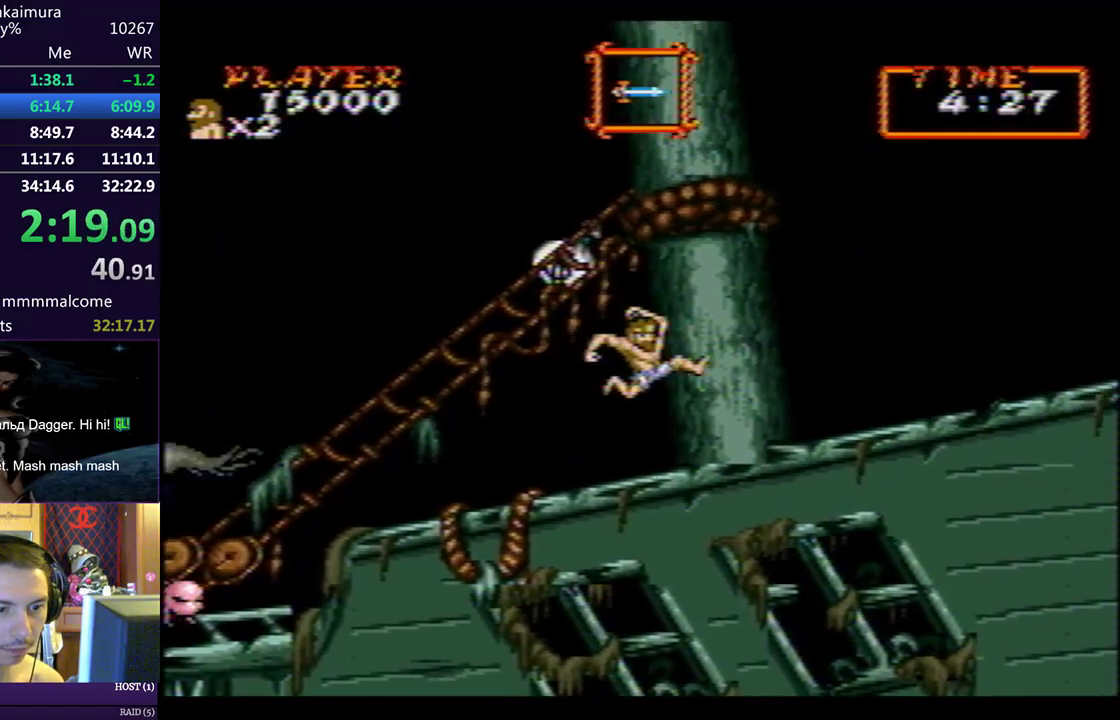
{"buttons": ["CIRCLE", "DPAD_RIGHT"], "left_stick": "center", "events": [[333, "CIRCLE", "down"]]}
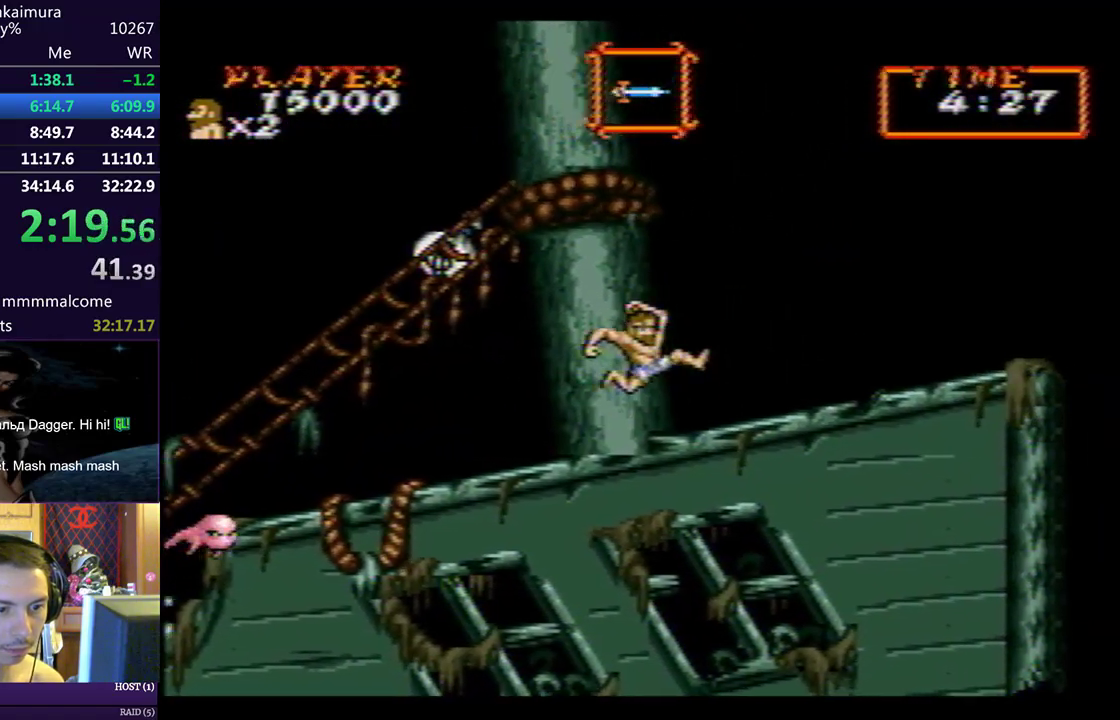
{"buttons": ["DPAD_RIGHT"], "left_stick": "center", "events": [[50, "CIRCLE", "up"]]}
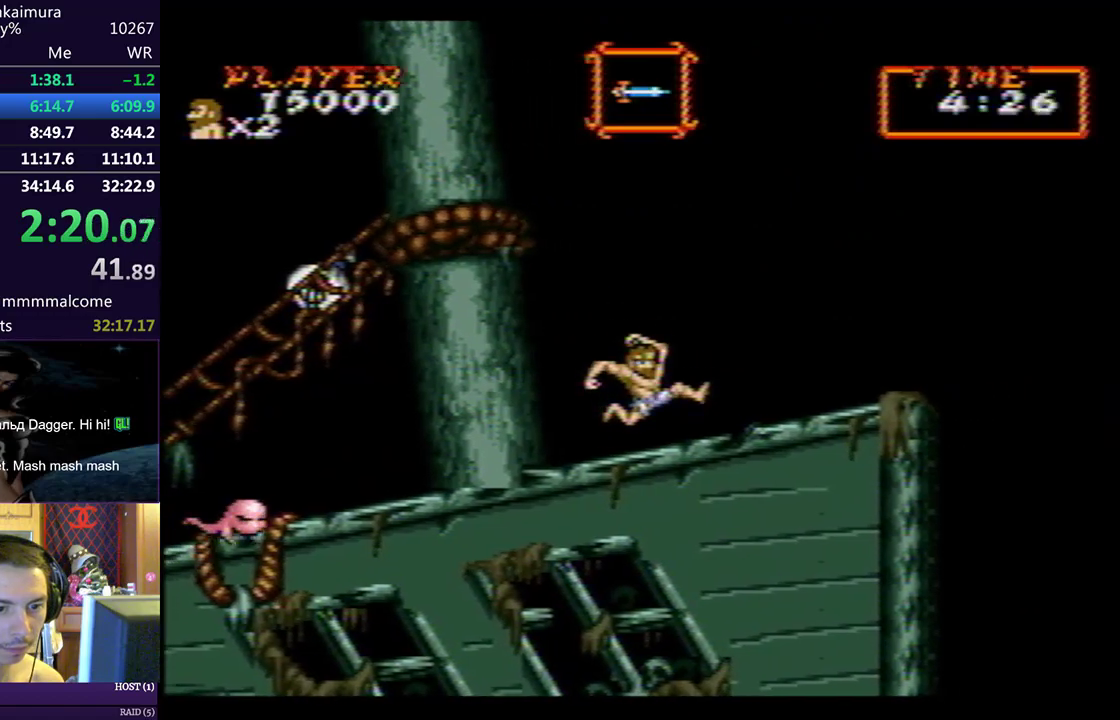
{"buttons": ["DPAD_RIGHT"], "left_stick": "center", "events": [[100, "CIRCLE", "down"], [250, "CIRCLE", "up"]]}
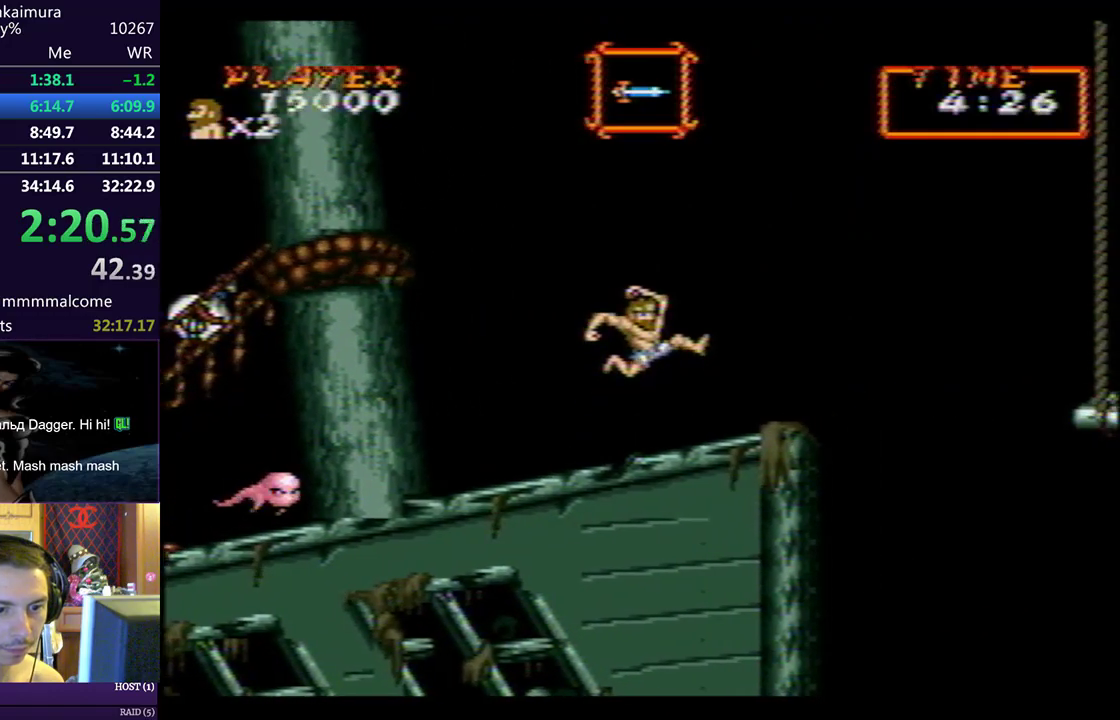
{"buttons": ["DPAD_RIGHT"], "left_stick": "center", "events": [[400, "CIRCLE", "down"], [467, "CIRCLE", "up"]]}
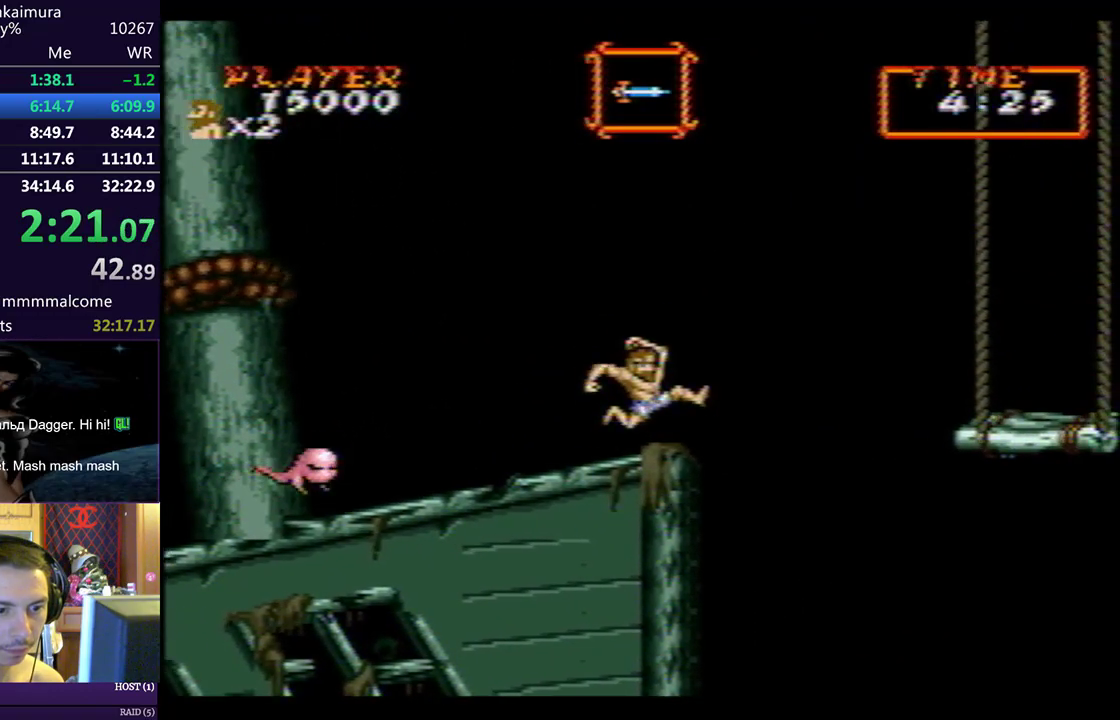
{"buttons": [], "left_stick": "center", "events": [[33, "DPAD_RIGHT", "up"], [33, "DPAD_UP", "down"], [50, "DPAD_LEFT", "down"], [50, "DPAD_UP", "up"], [183, "DPAD_LEFT", "up"]]}
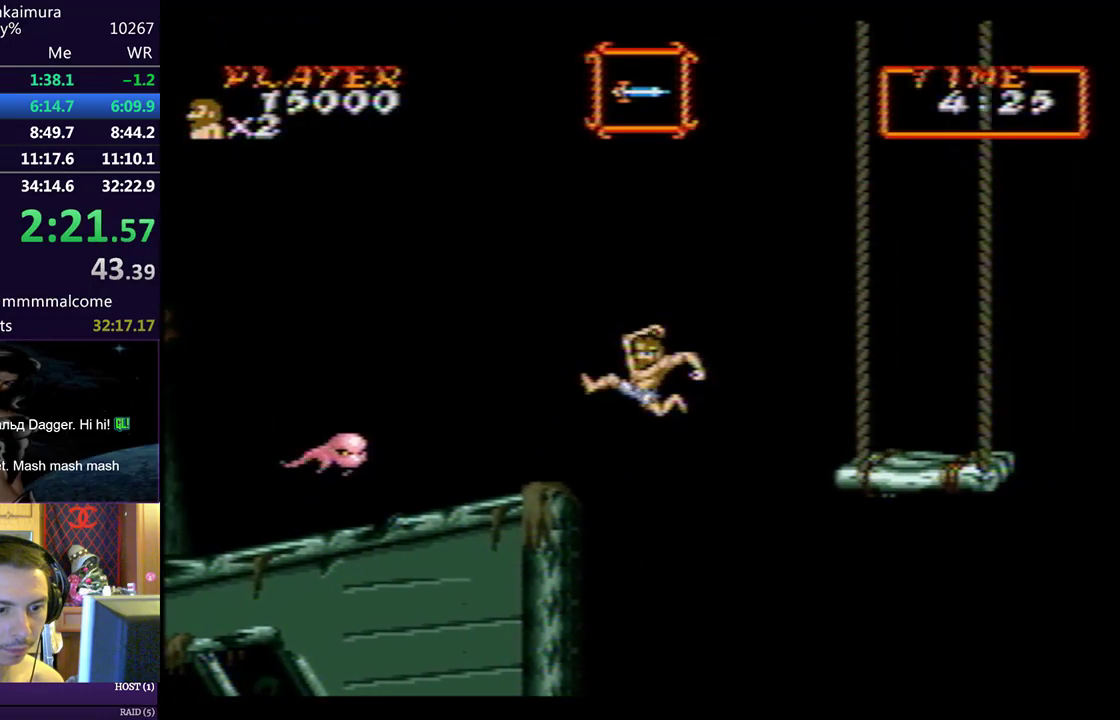
{"buttons": ["DPAD_RIGHT"], "left_stick": "center", "events": [[217, "SQUARE", "down"], [267, "DPAD_RIGHT", "down"], [267, "SQUARE", "up"], [350, "CIRCLE", "down"], [400, "CIRCLE", "up"]]}
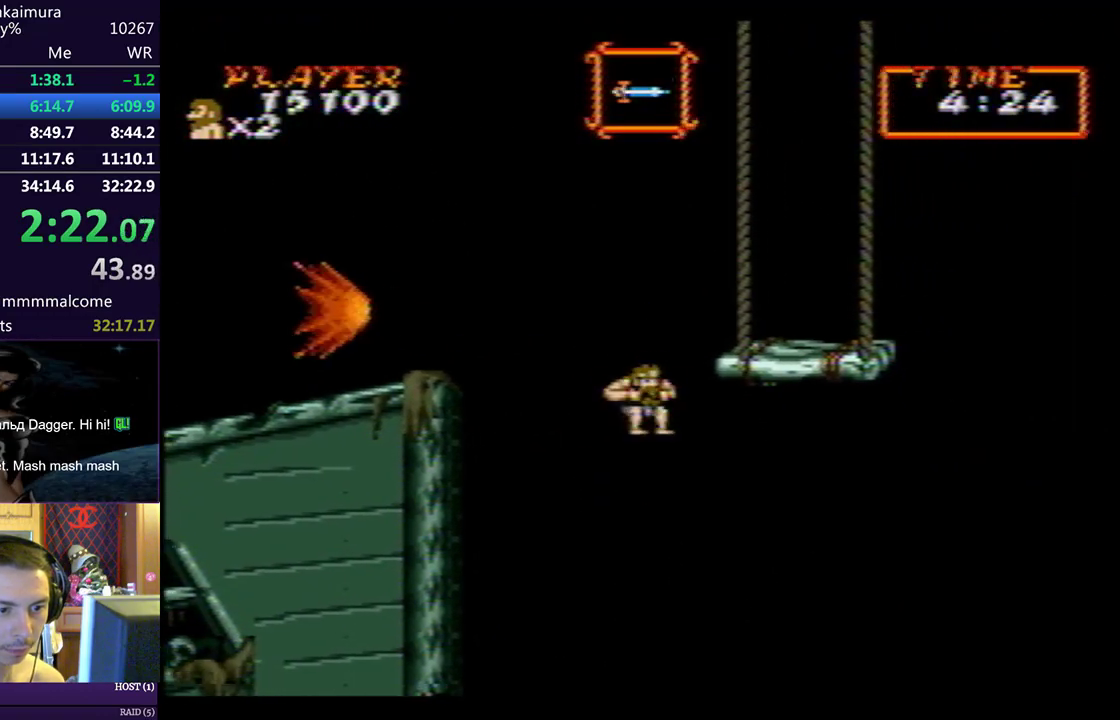
{"buttons": ["DPAD_RIGHT"], "left_stick": "center", "events": []}
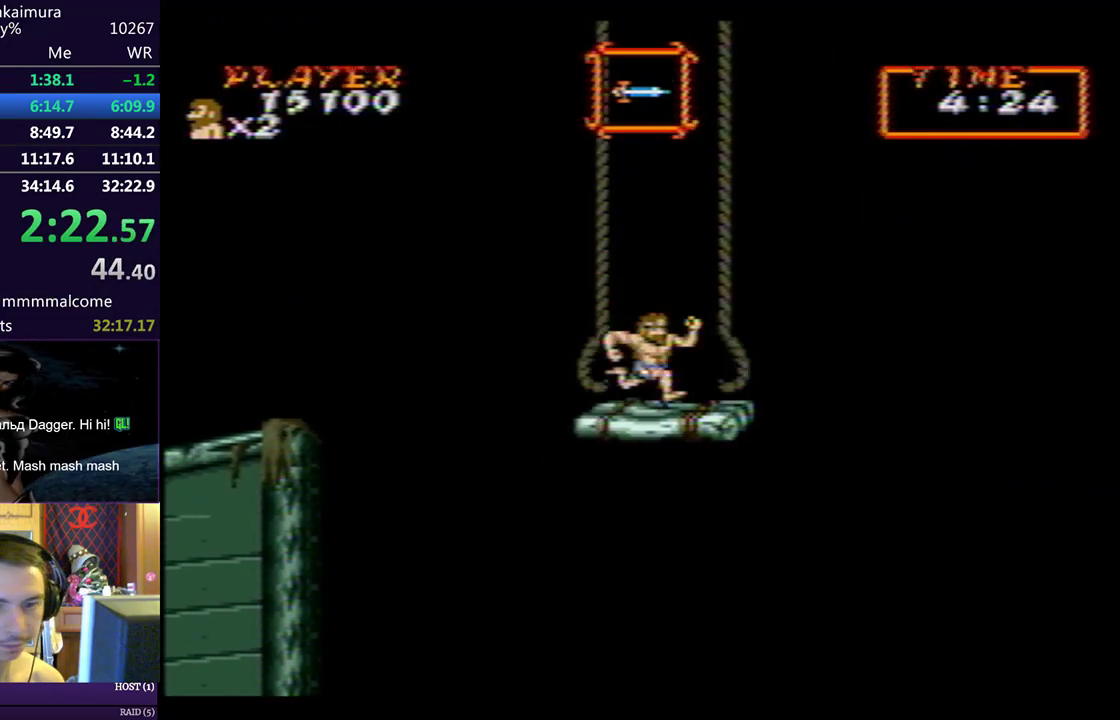
{"buttons": ["DPAD_RIGHT"], "left_stick": "center", "events": []}
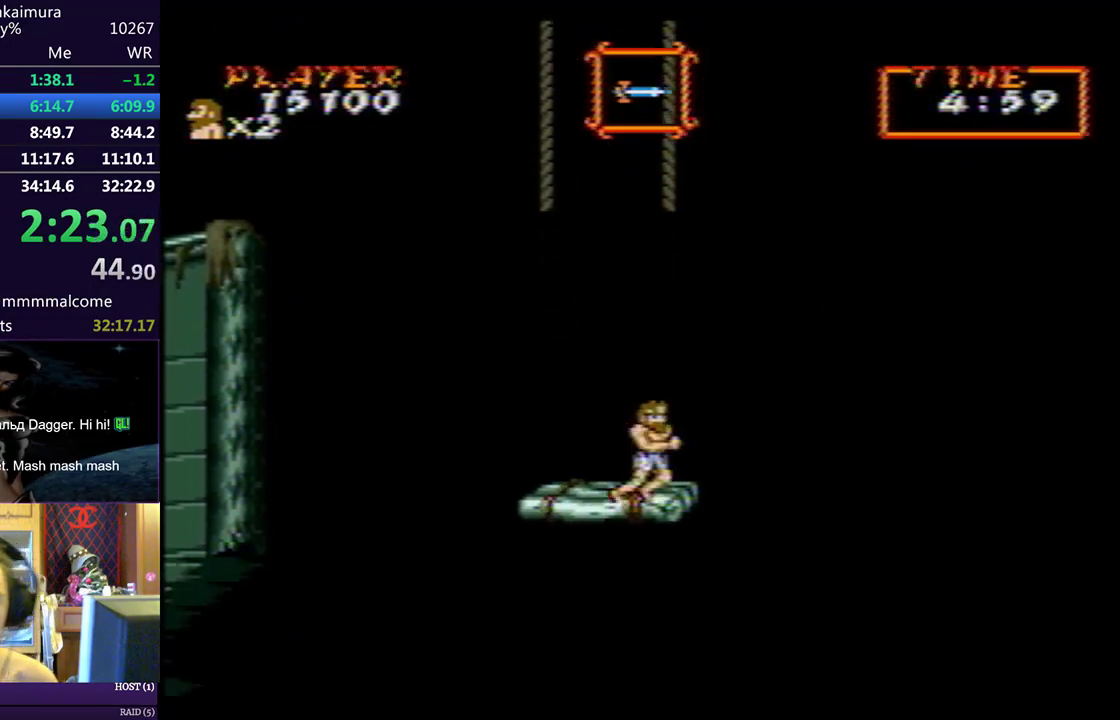
{"buttons": ["DPAD_RIGHT"], "left_stick": "center", "events": []}
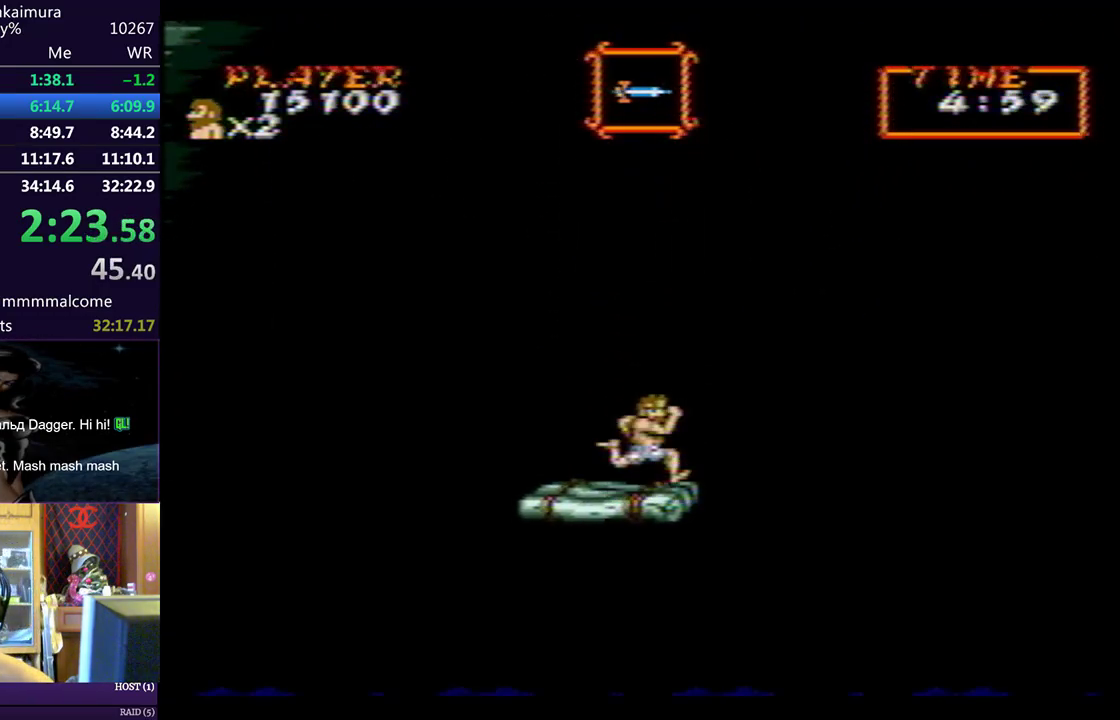
{"buttons": ["DPAD_RIGHT"], "left_stick": "center", "events": []}
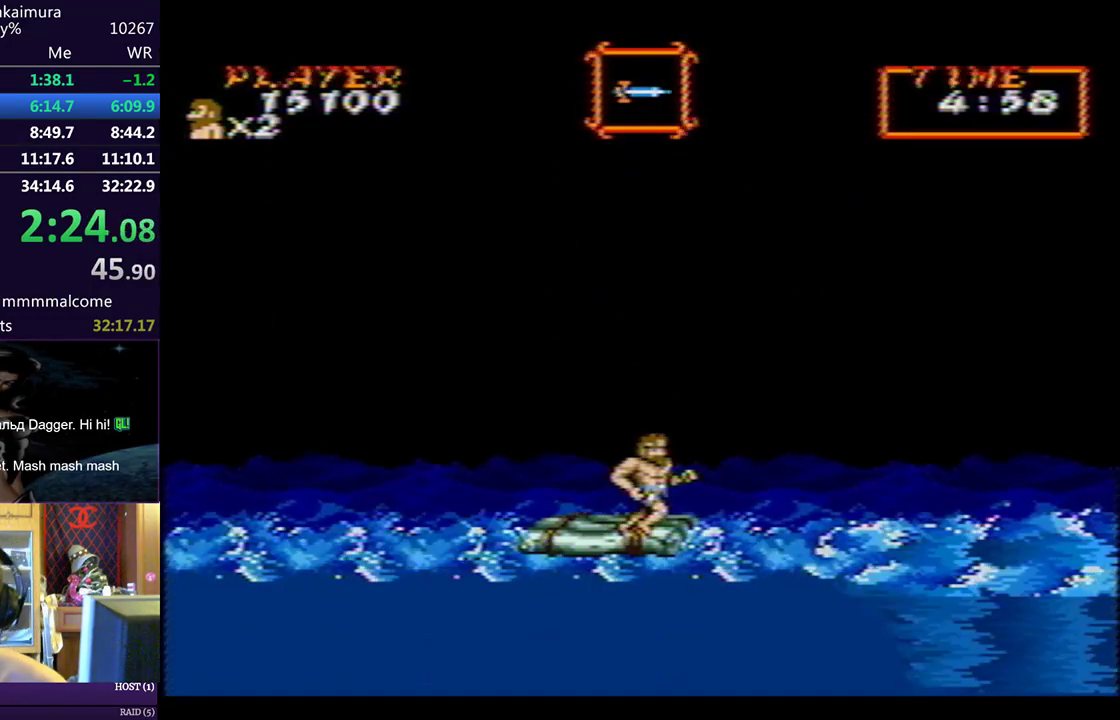
{"buttons": [], "left_stick": "center", "events": [[383, "DPAD_RIGHT", "up"]]}